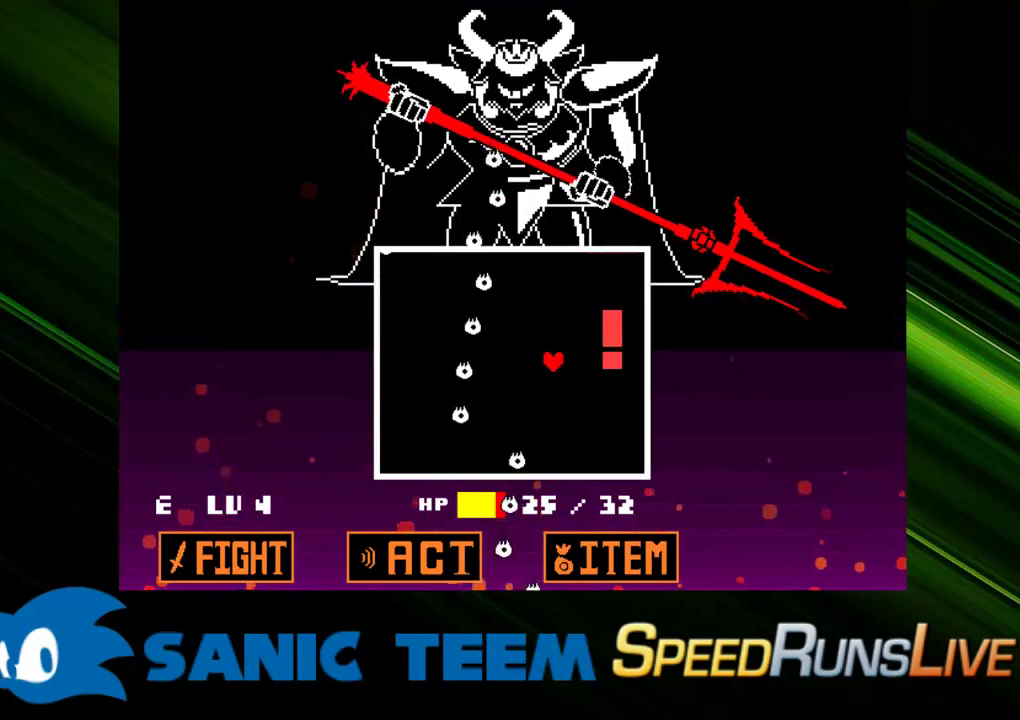
Gameplay with keyboard; each line is a JSON object with the keys held at the frame after it. "events" lists presses ("down") and releases ("up") of "c", "ctrl", "down", "escape", "left", "return", "right", "shift", "up" and "x" between this image and that frame as [ms after this image, input, new state], when the widget could be followed in between. No other keys are recorded. Mouse input is not recorded. Not read: other_keys.
{"keys": [], "events": [[33, "left", "down"], [33, "up", "down"], [183, "up", "up"], [450, "left", "up"]]}
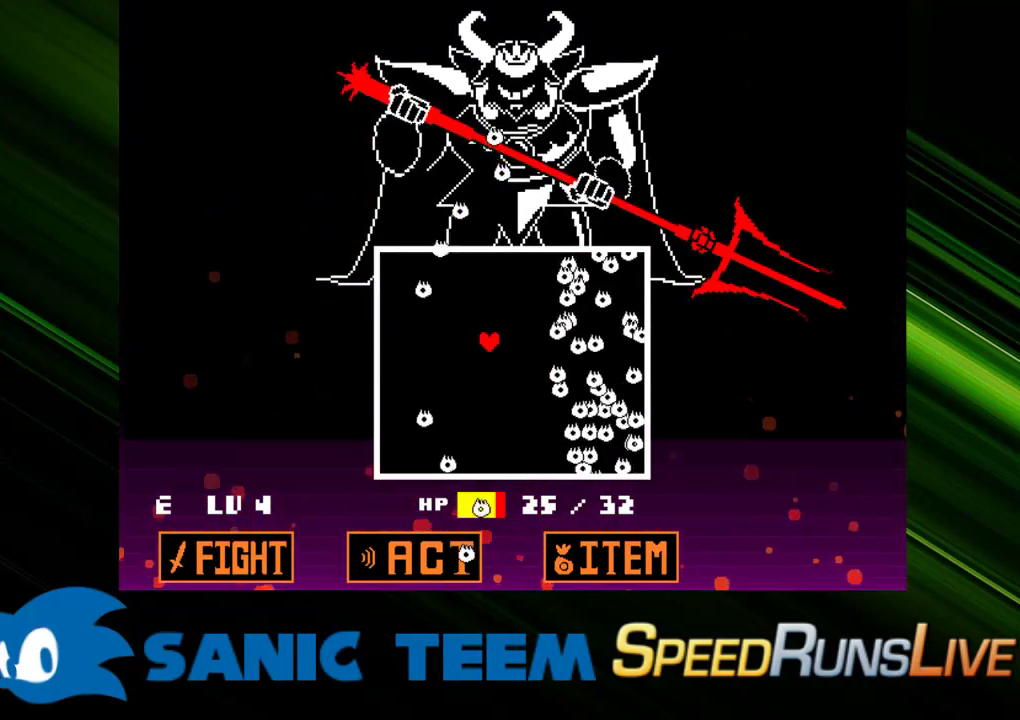
{"keys": [], "events": [[233, "up", "down"], [383, "up", "up"]]}
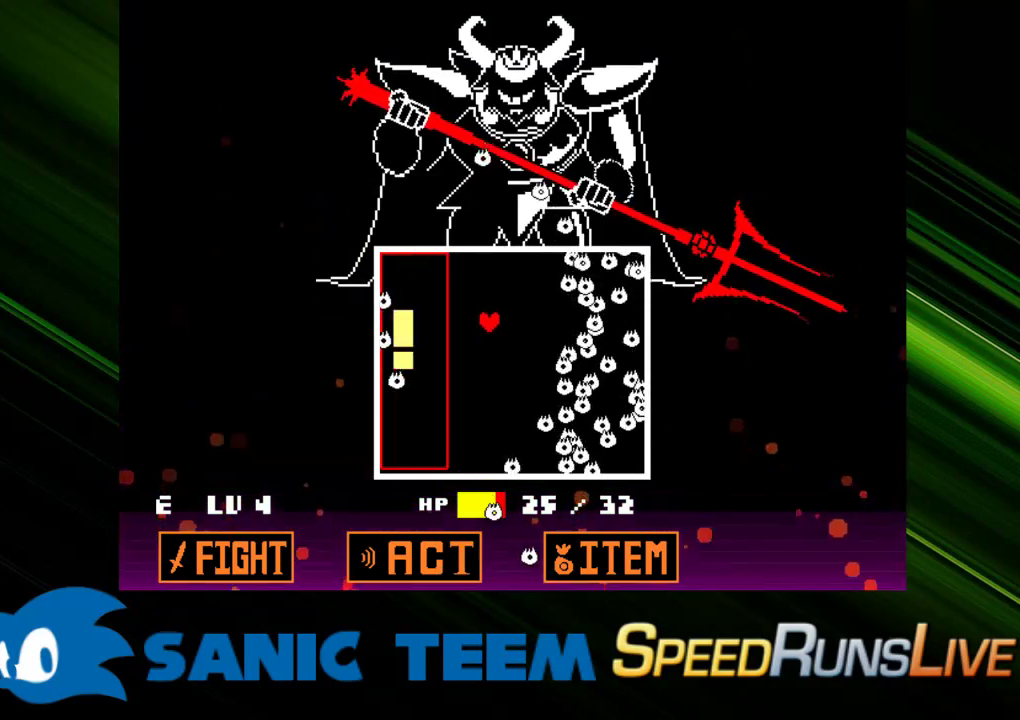
{"keys": ["down", "right"], "events": [[117, "right", "down"], [167, "down", "down"]]}
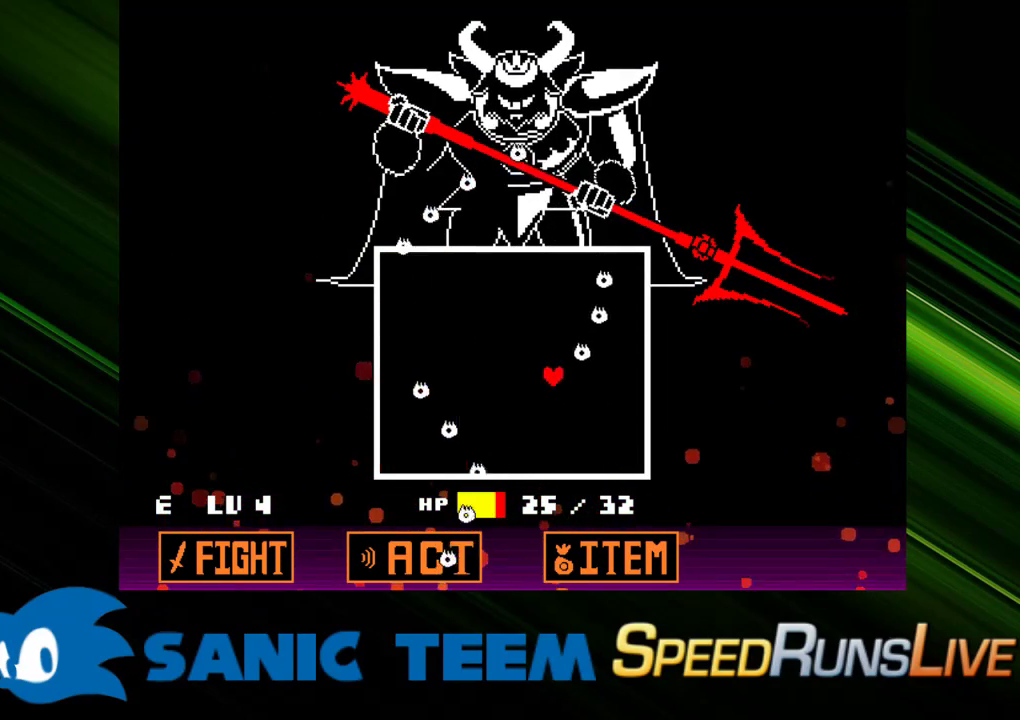
{"keys": [], "events": [[417, "down", "up"], [417, "right", "up"]]}
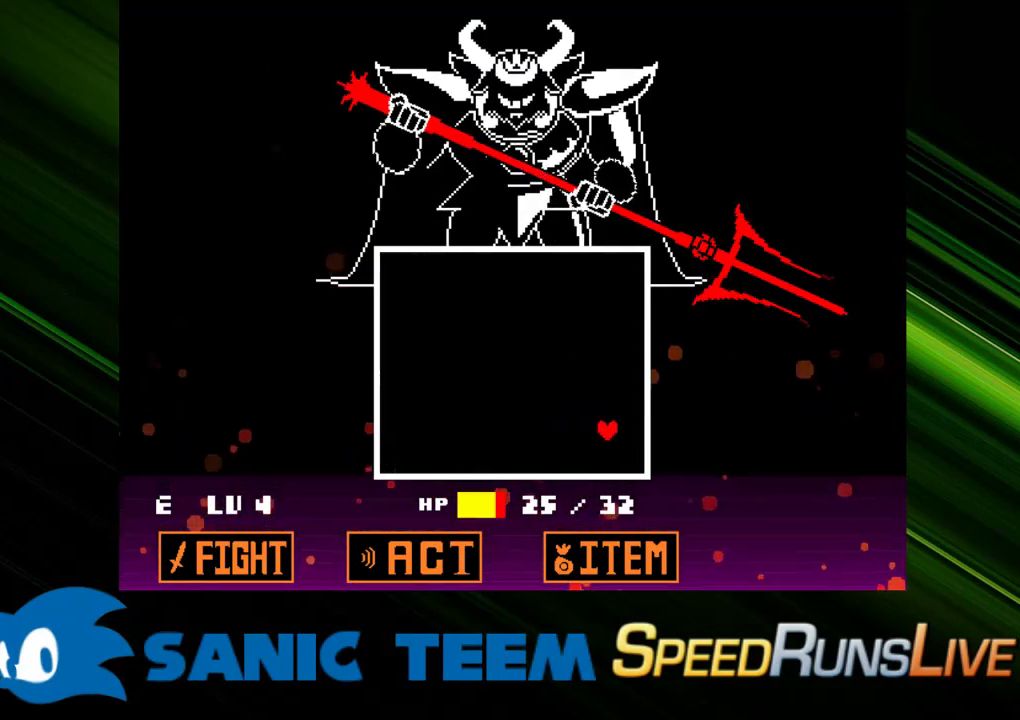
{"keys": [], "events": []}
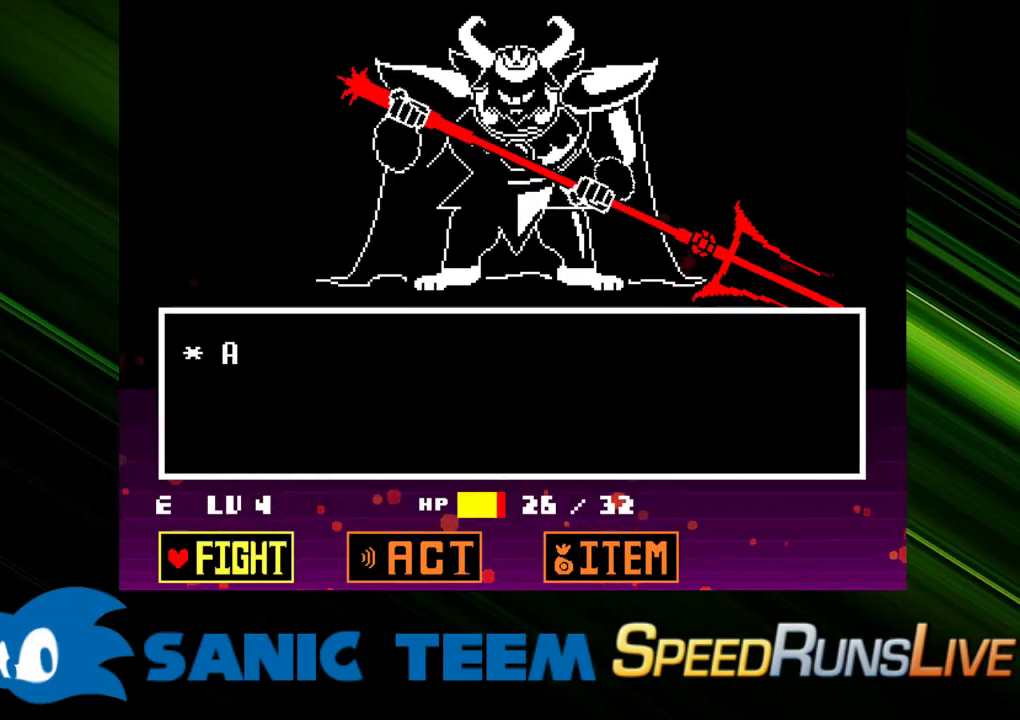
{"keys": [], "events": [[17, "return", "down"], [117, "return", "up"], [167, "return", "down"], [250, "return", "up"]]}
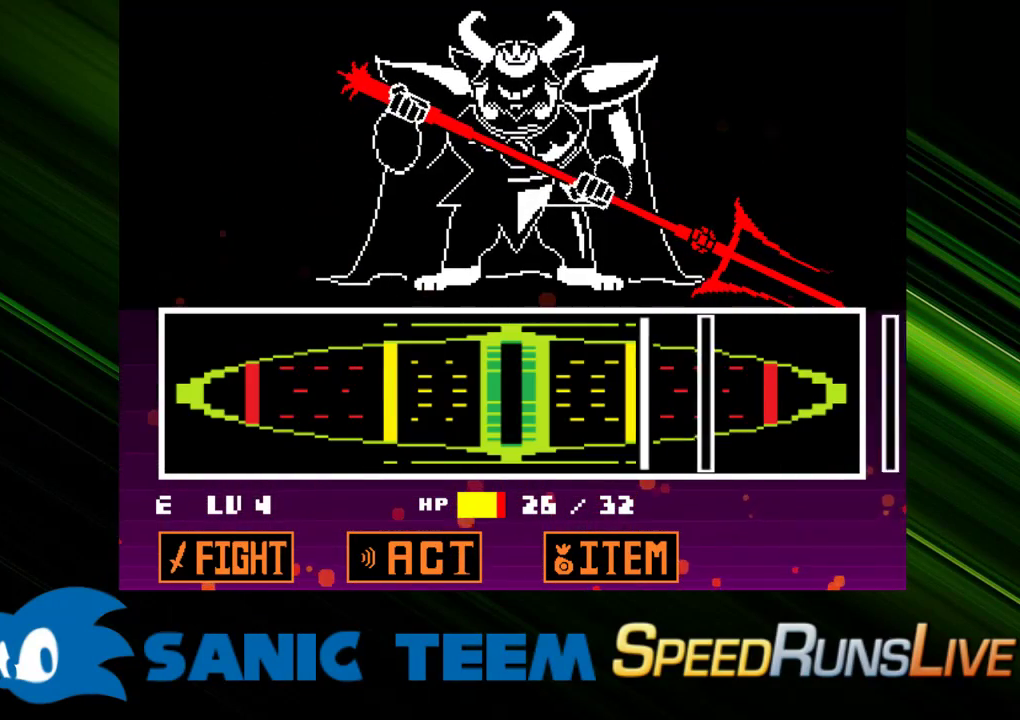
{"keys": ["return"], "events": [[367, "return", "down"], [450, "return", "up"], [500, "return", "down"]]}
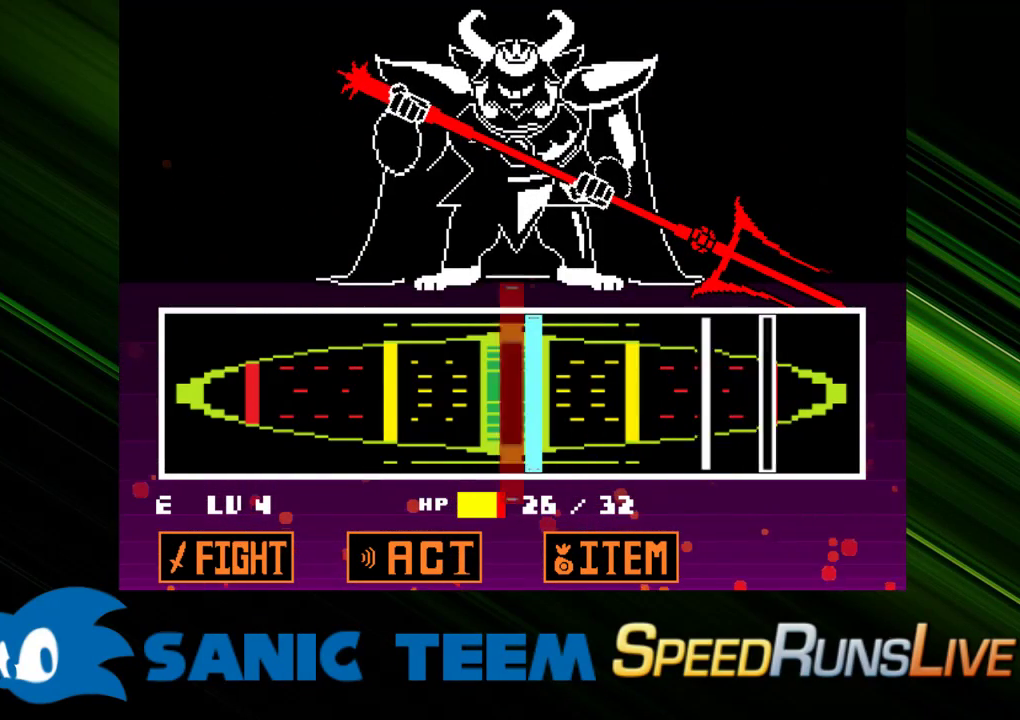
{"keys": [], "events": [[150, "return", "up"]]}
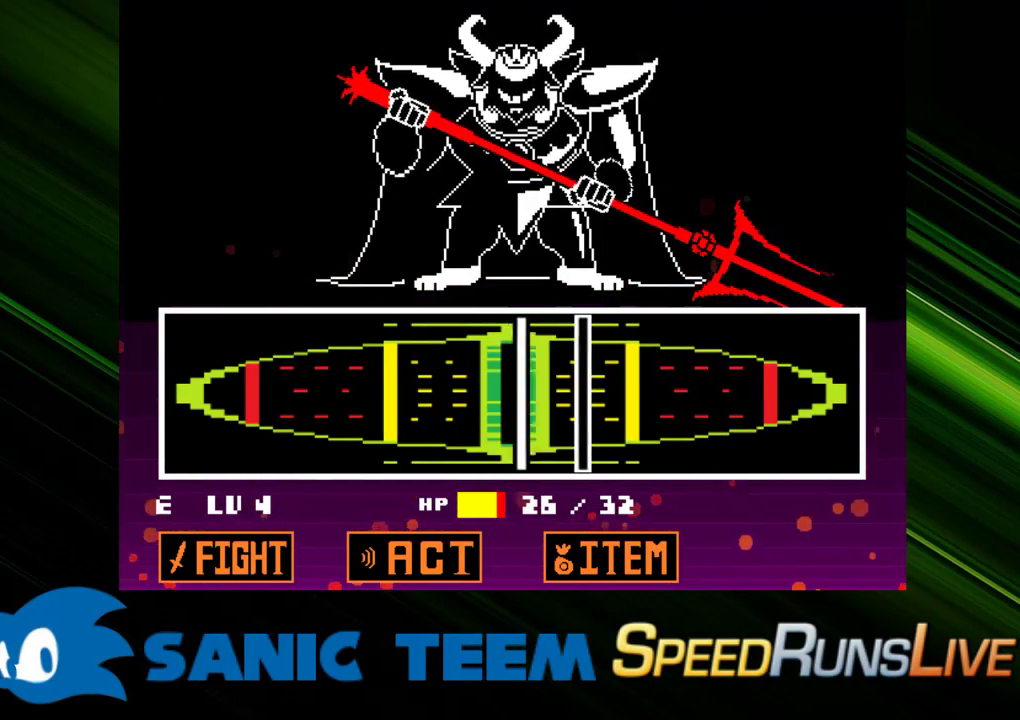
{"keys": [], "events": [[67, "return", "down"], [300, "return", "up"]]}
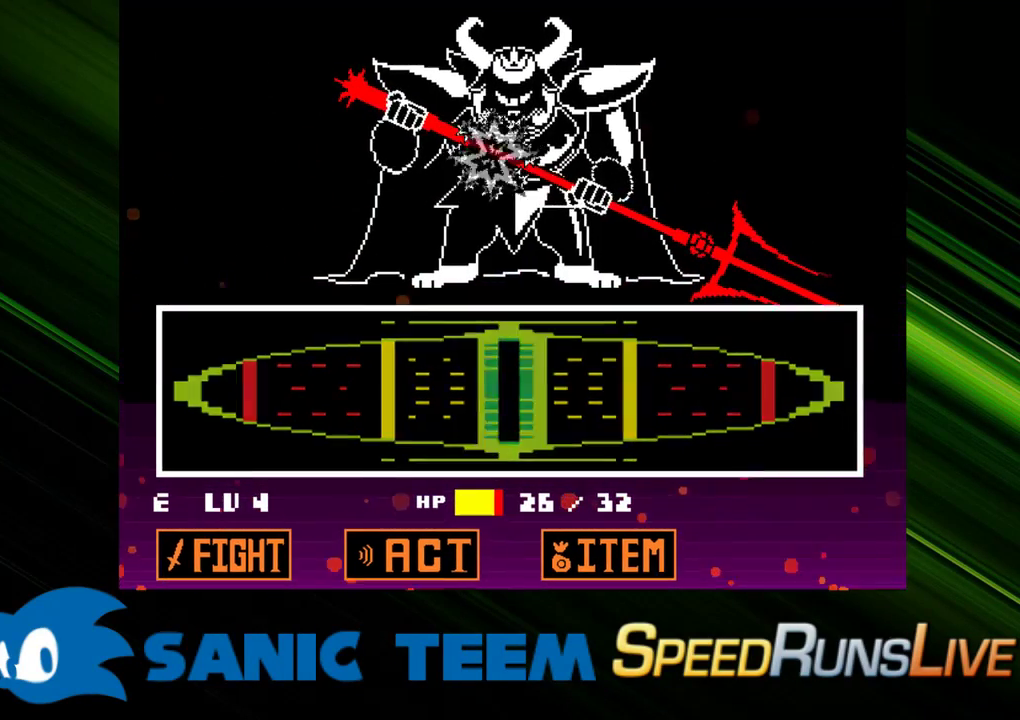
{"keys": [], "events": [[33, "return", "down"], [133, "return", "up"]]}
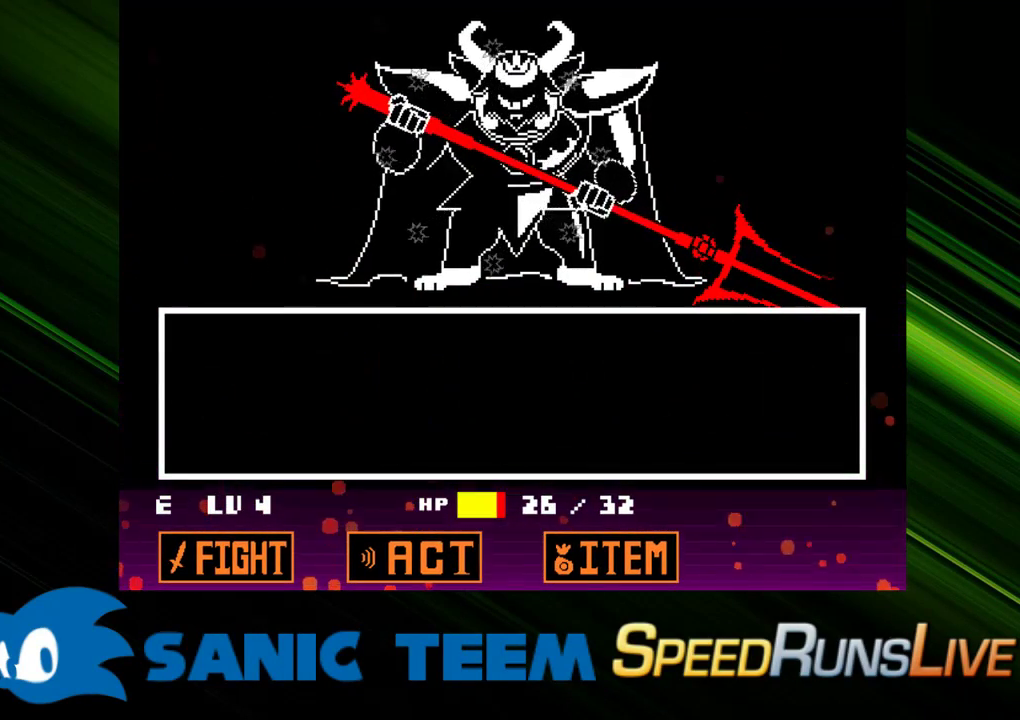
{"keys": [], "events": []}
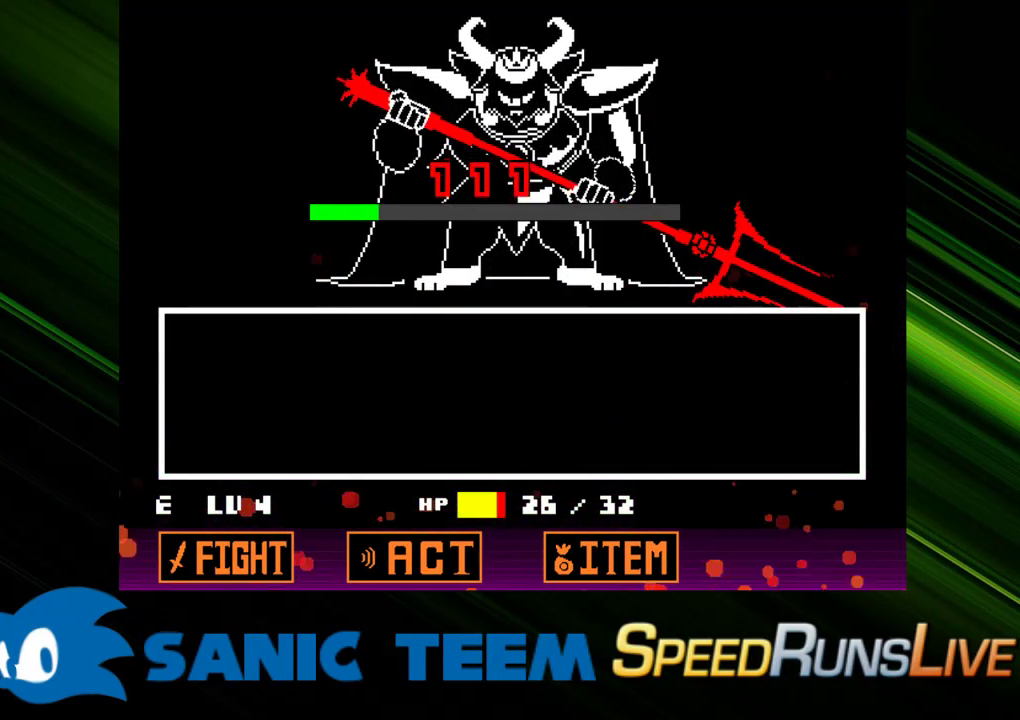
{"keys": [], "events": []}
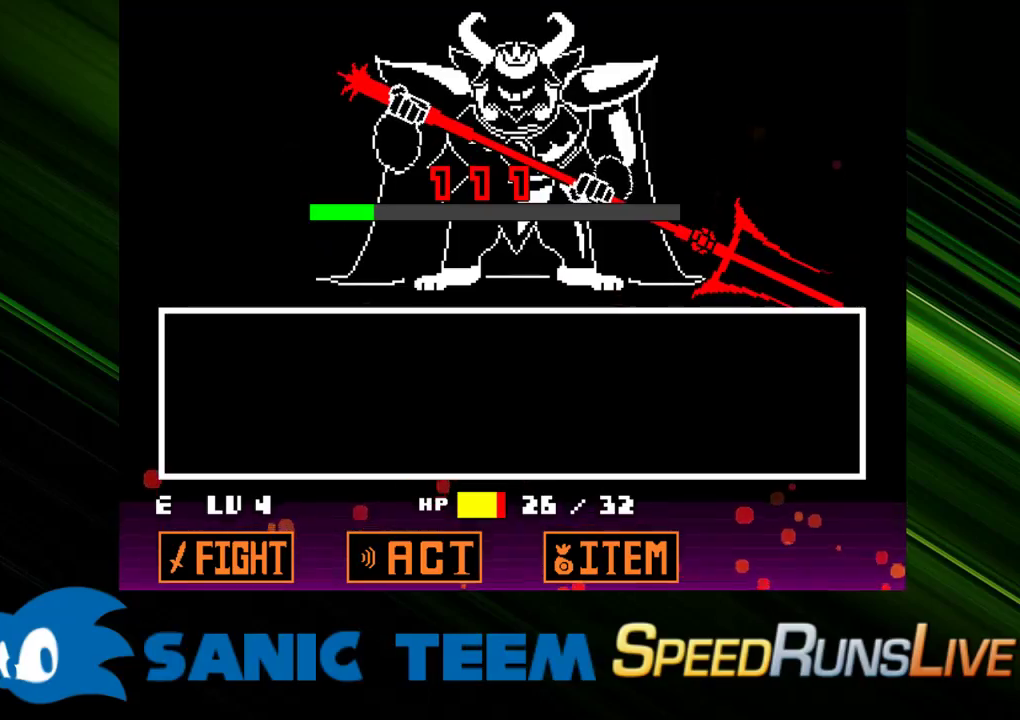
{"keys": [], "events": []}
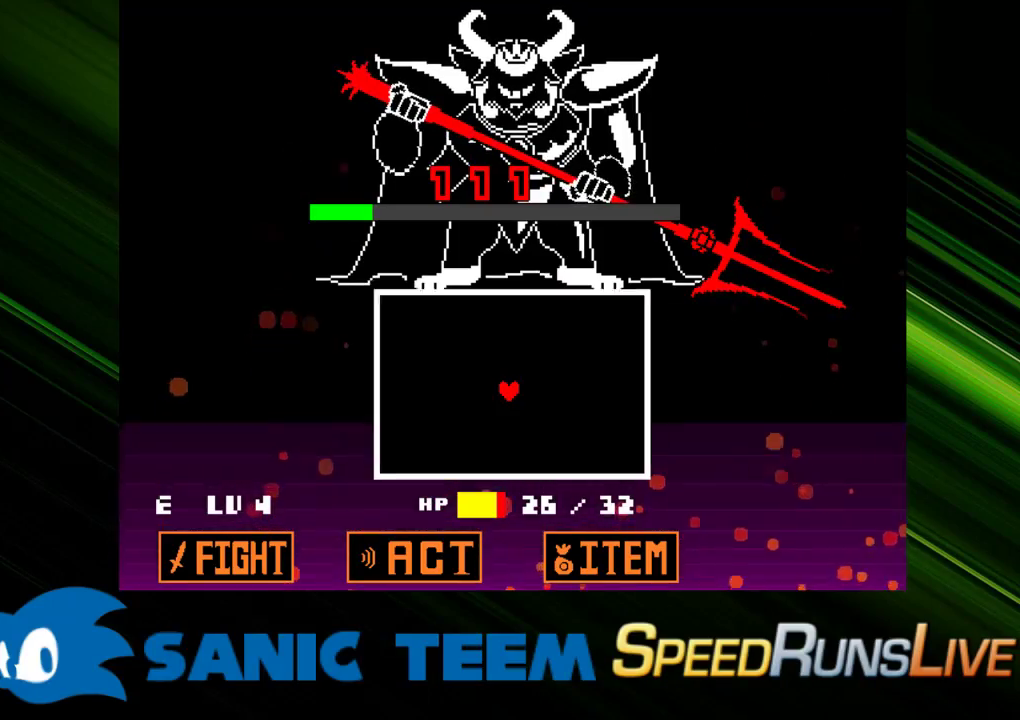
{"keys": [], "events": []}
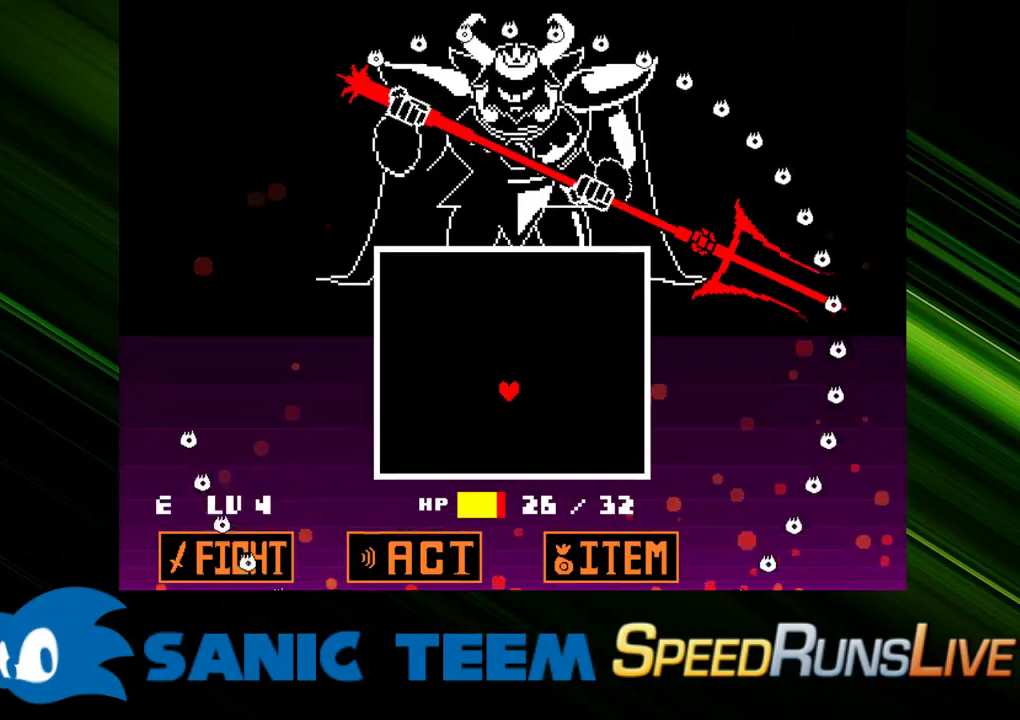
{"keys": ["left", "up"], "events": [[250, "up", "down"], [300, "left", "down"]]}
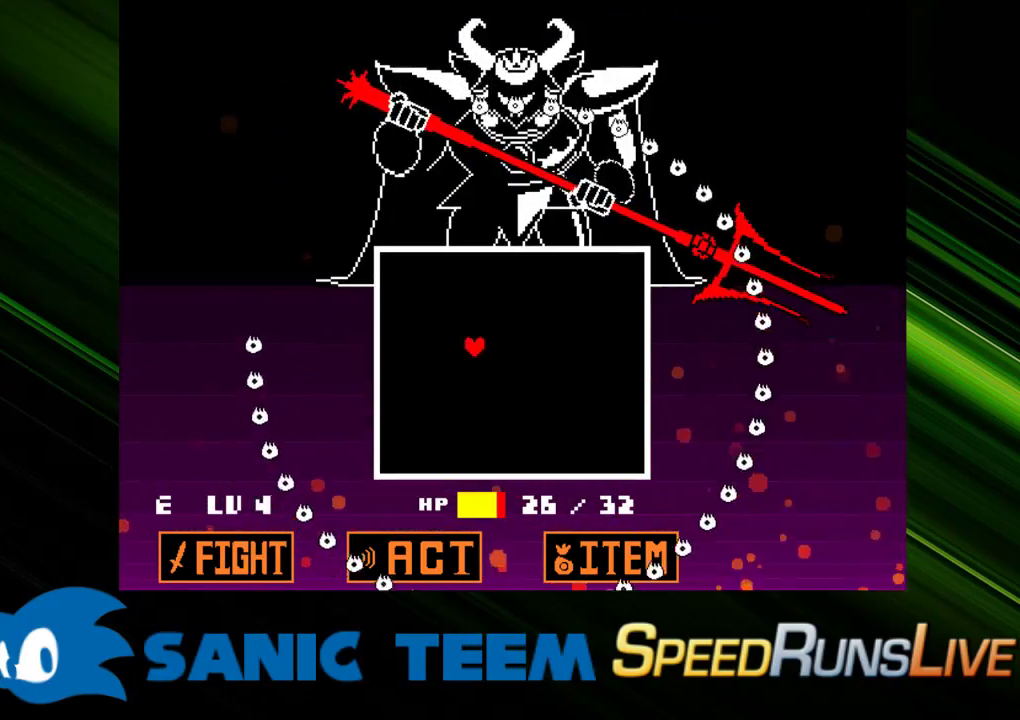
{"keys": [], "events": [[267, "left", "up"], [500, "up", "up"]]}
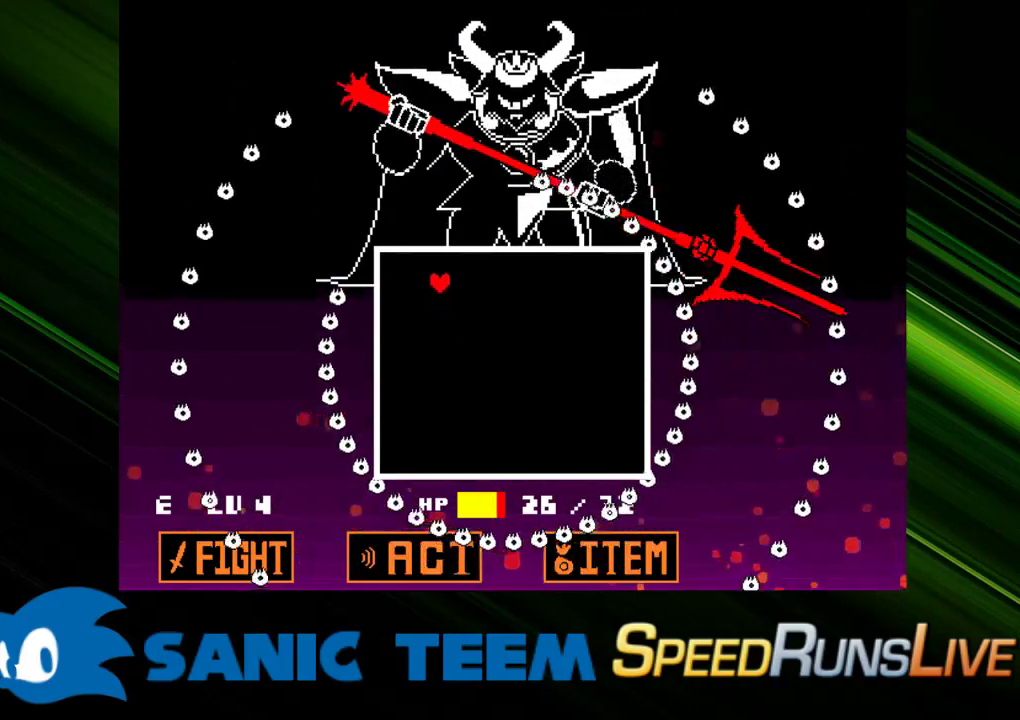
{"keys": ["up"], "events": [[383, "up", "down"]]}
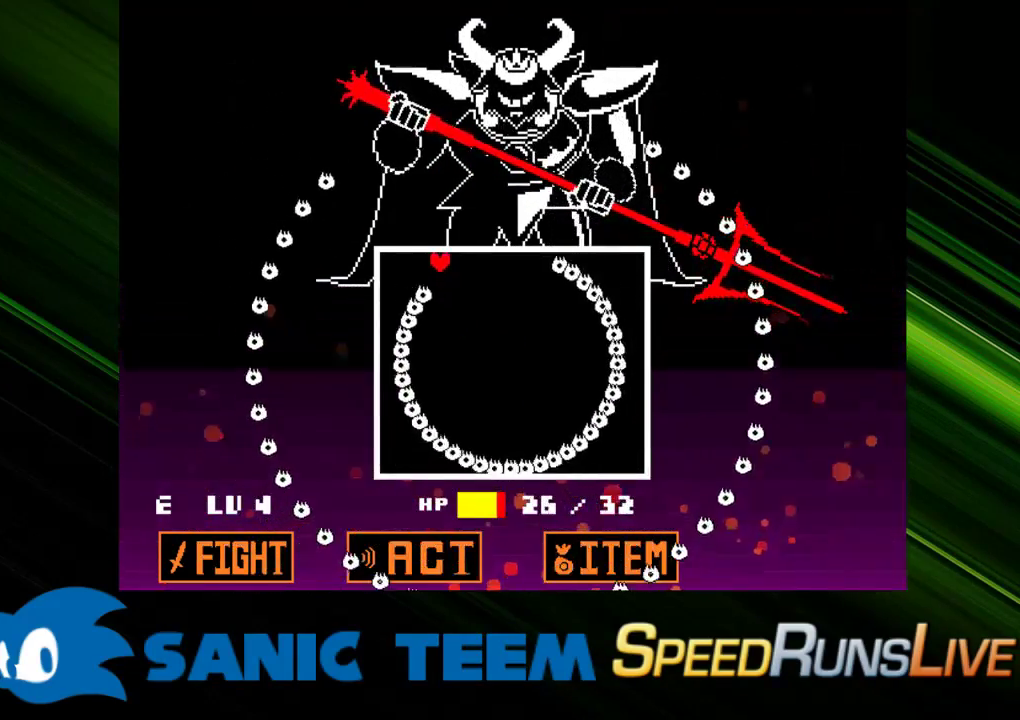
{"keys": [], "events": [[17, "up", "up"]]}
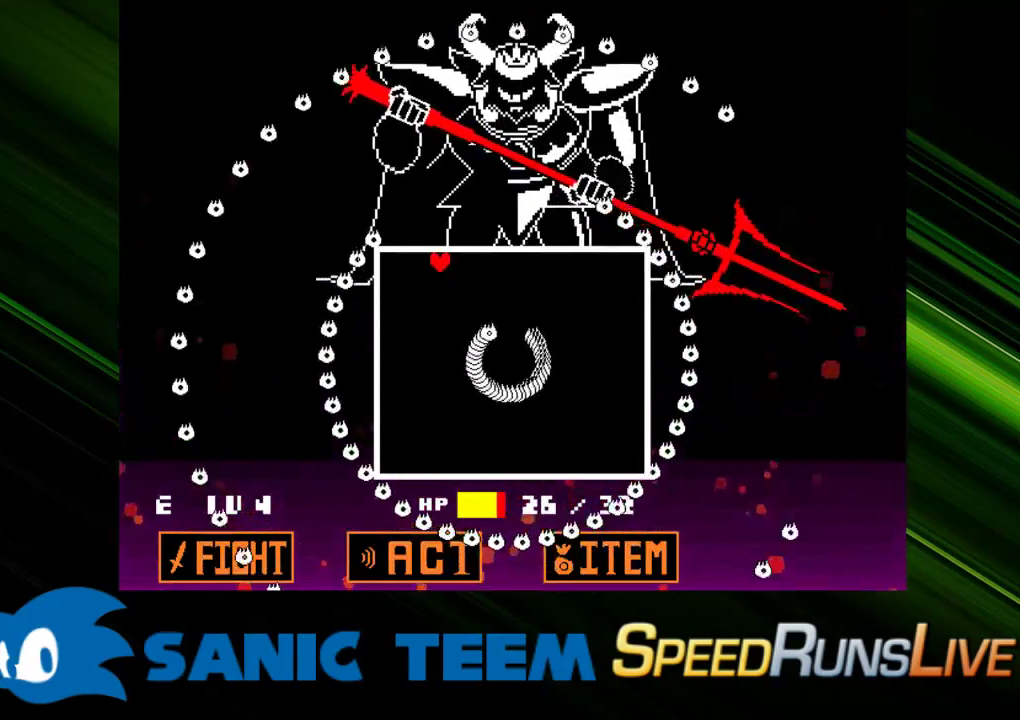
{"keys": [], "events": [[367, "right", "down"], [500, "right", "up"]]}
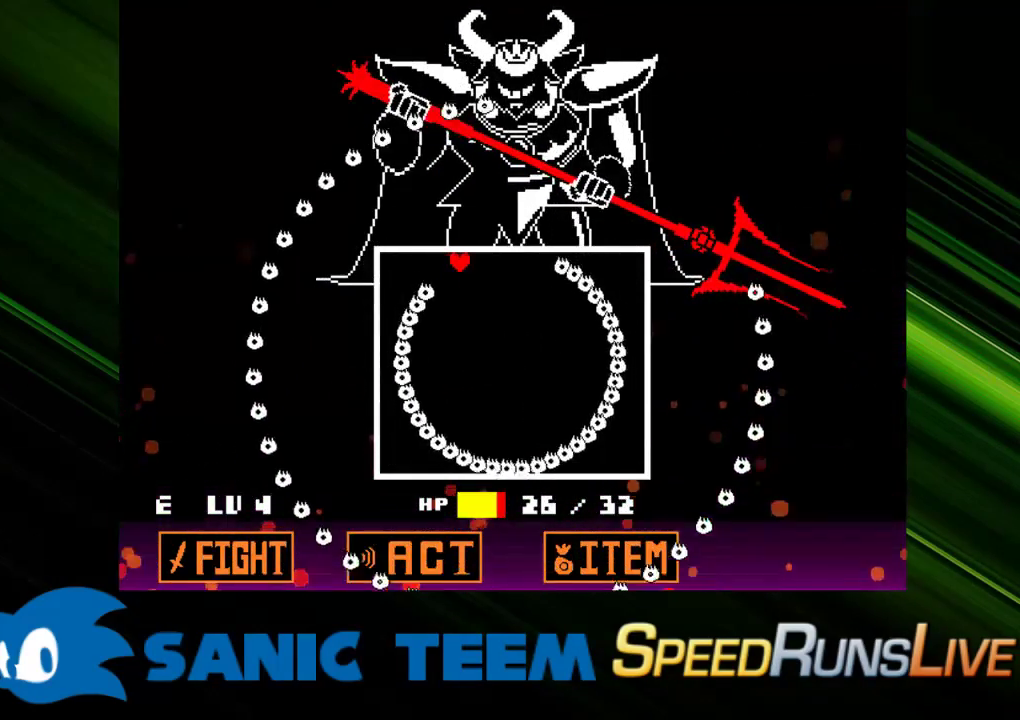
{"keys": [], "events": []}
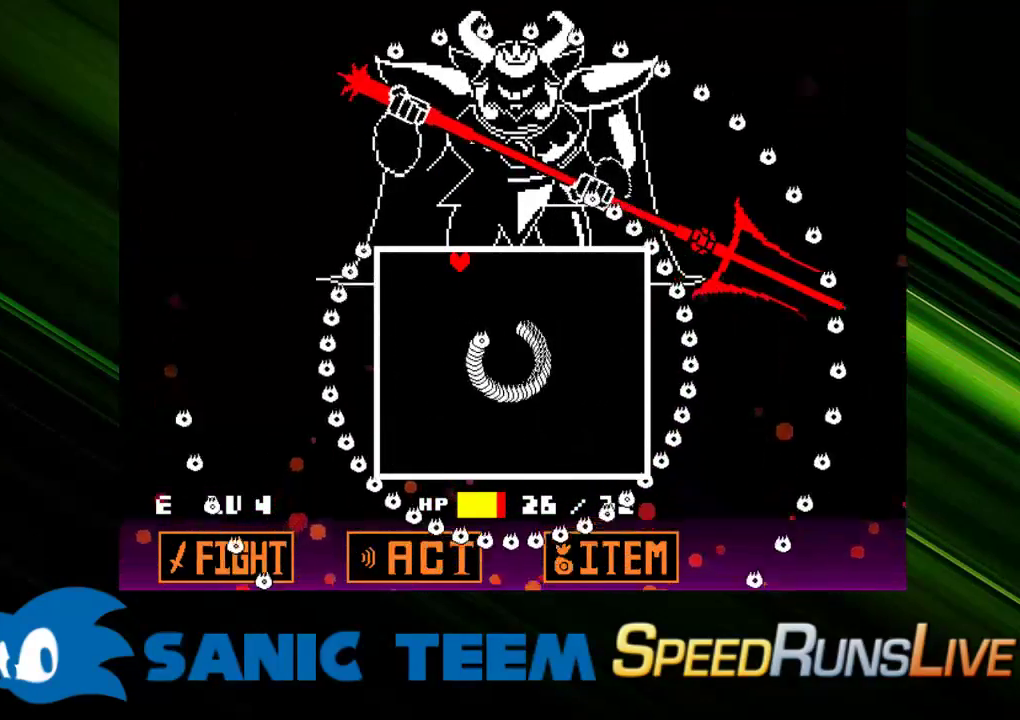
{"keys": ["down"], "events": [[200, "down", "down"], [350, "left", "down"], [483, "left", "up"]]}
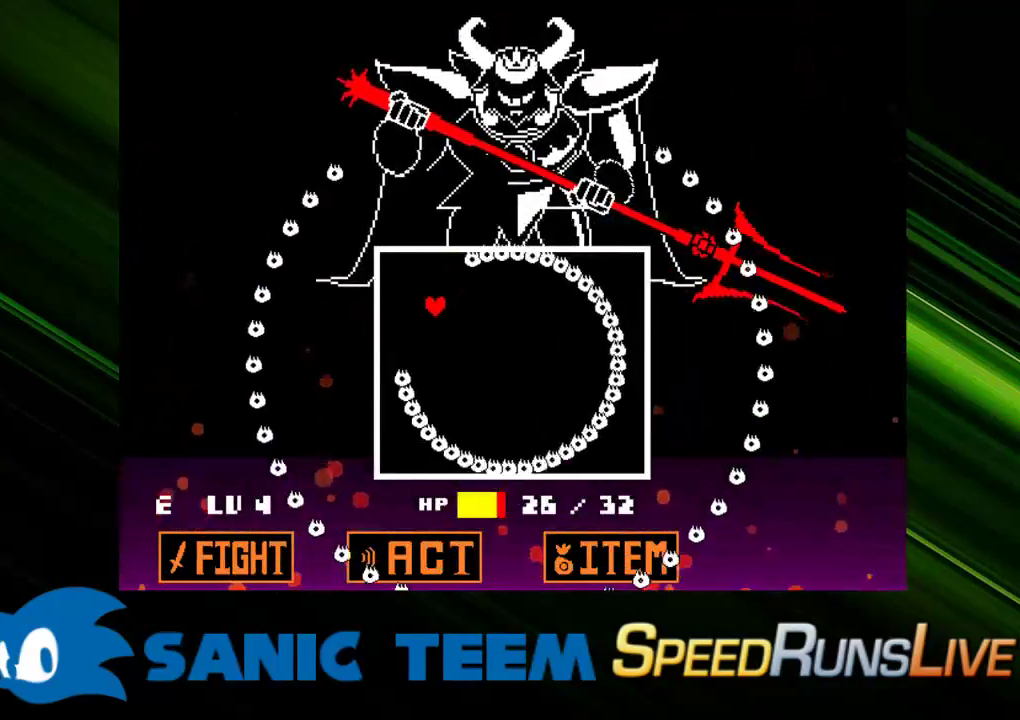
{"keys": ["right"], "events": [[317, "right", "down"], [417, "down", "up"]]}
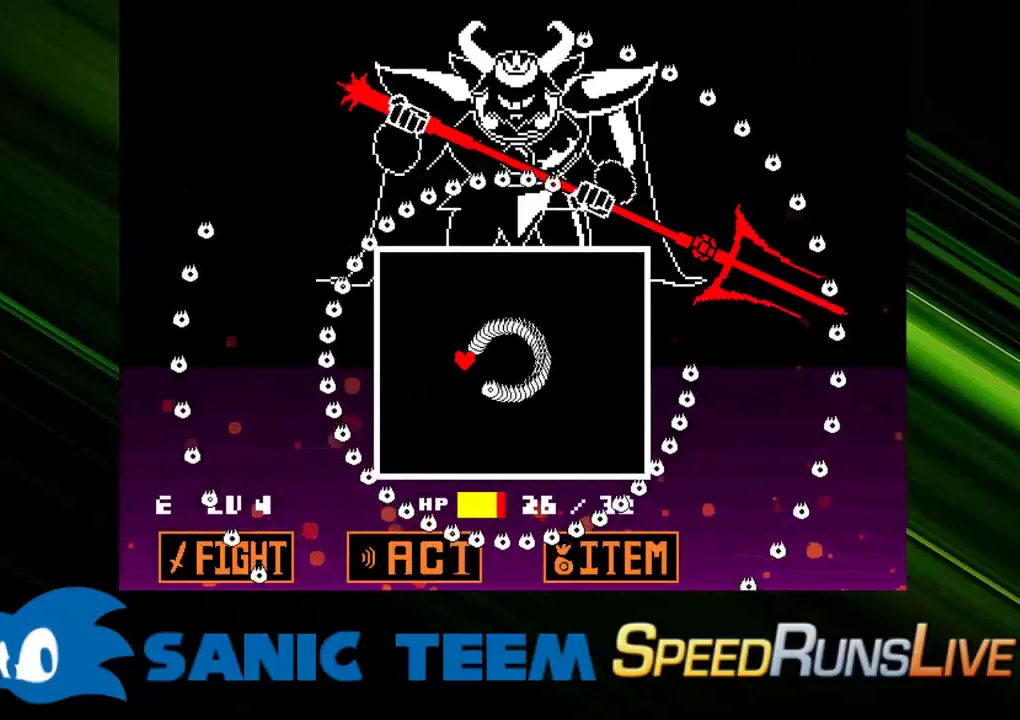
{"keys": ["right"], "events": [[200, "right", "up"], [283, "right", "down"]]}
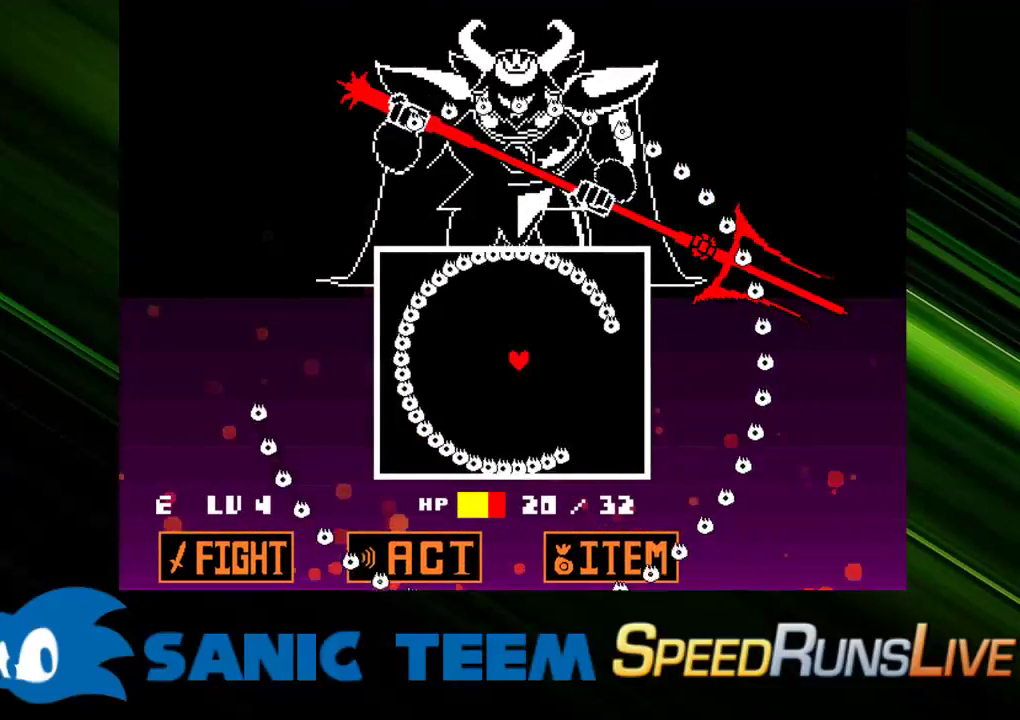
{"keys": ["left"], "events": [[117, "down", "down"], [250, "right", "up"], [400, "left", "down"], [483, "down", "up"]]}
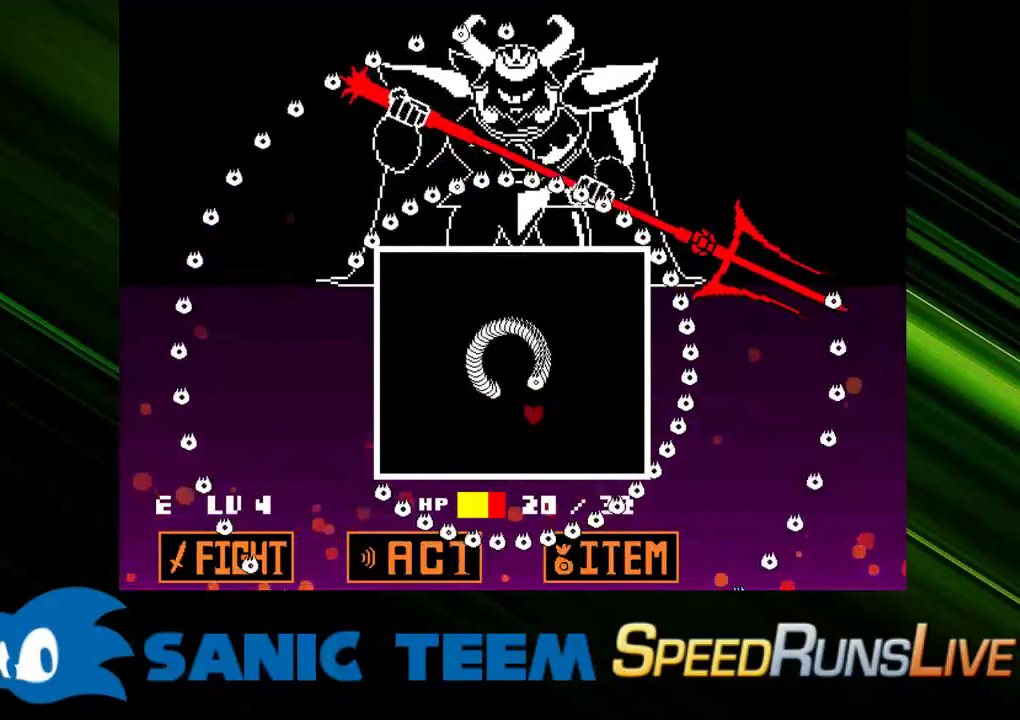
{"keys": [], "events": [[450, "left", "up"]]}
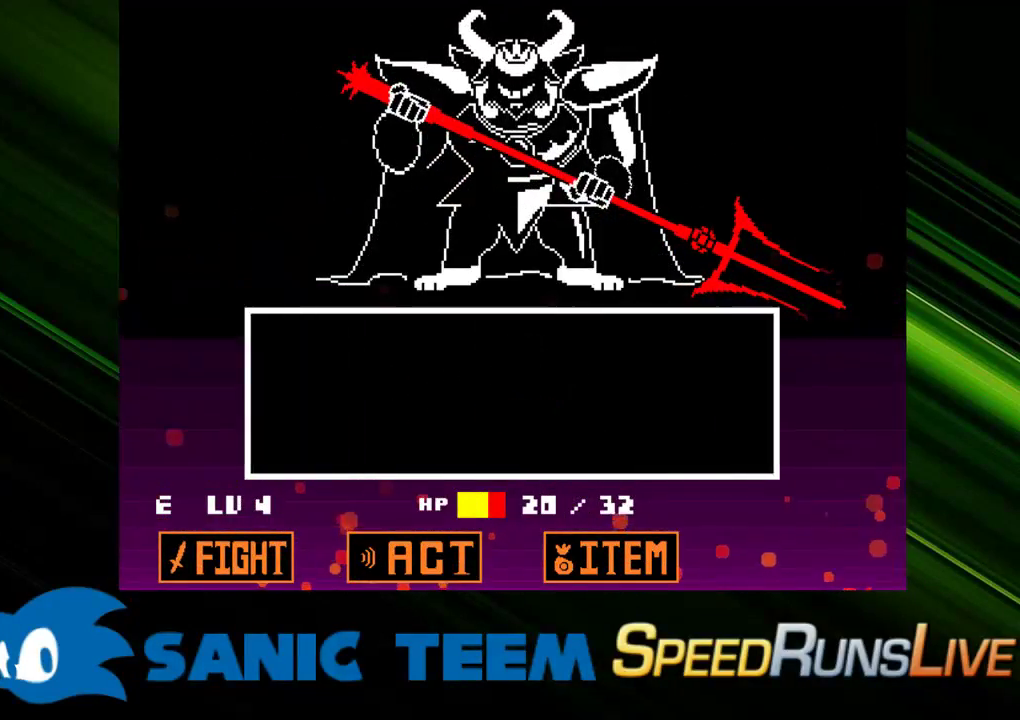
{"keys": ["return"], "events": [[333, "return", "down"], [433, "return", "up"], [467, "return", "down"]]}
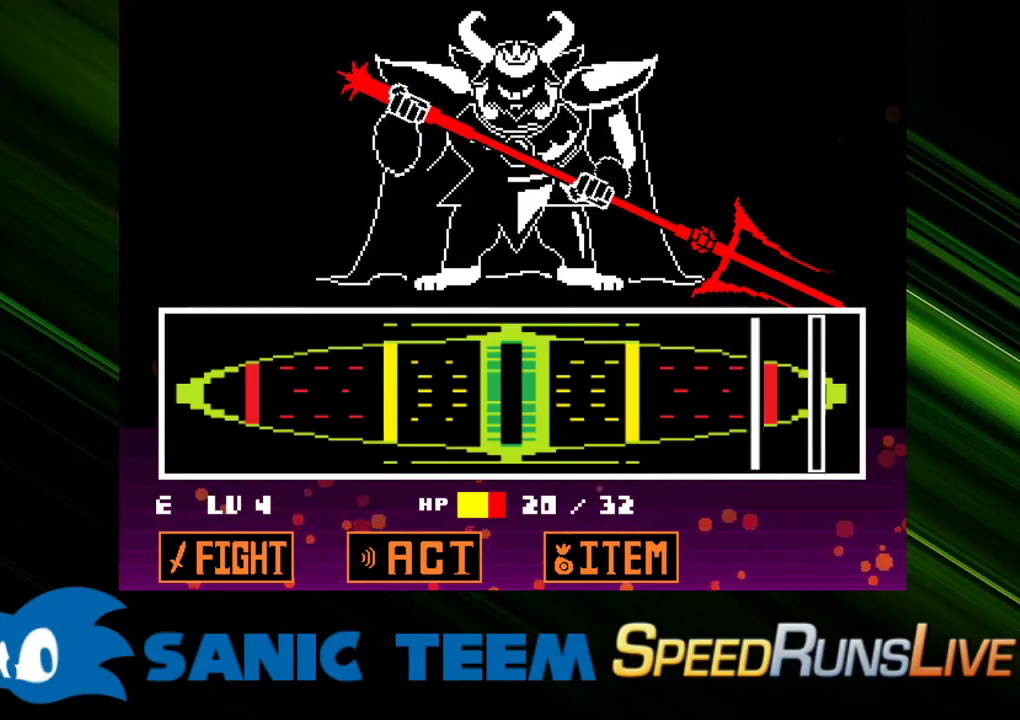
{"keys": [], "events": [[67, "return", "up"]]}
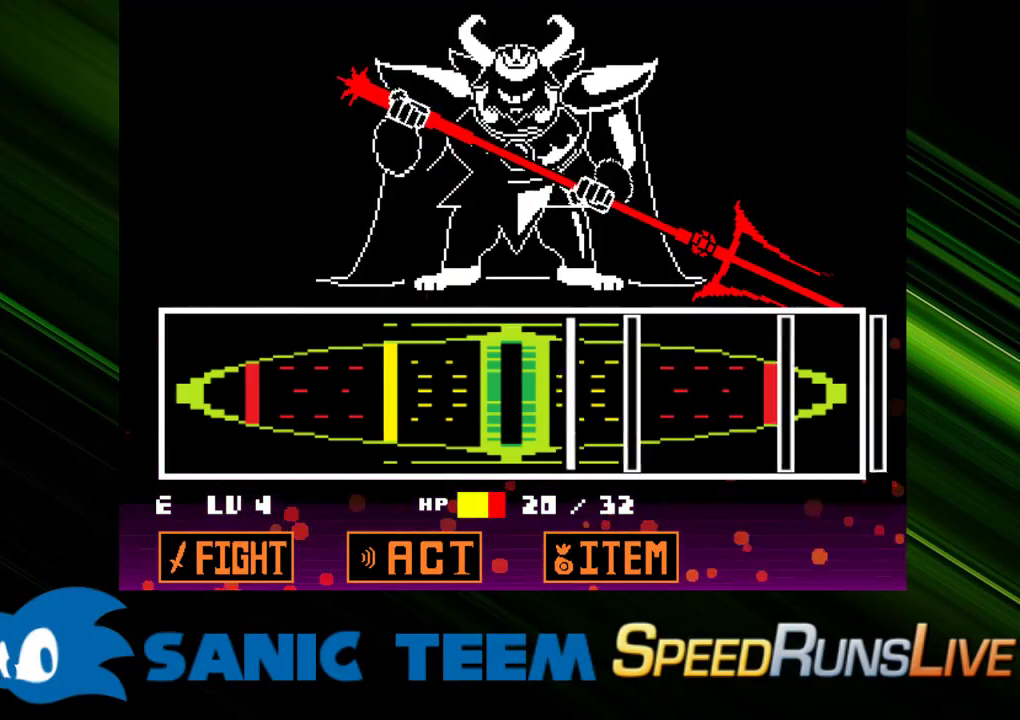
{"keys": [], "events": [[183, "return", "down"], [267, "return", "up"], [367, "return", "down"], [450, "return", "up"]]}